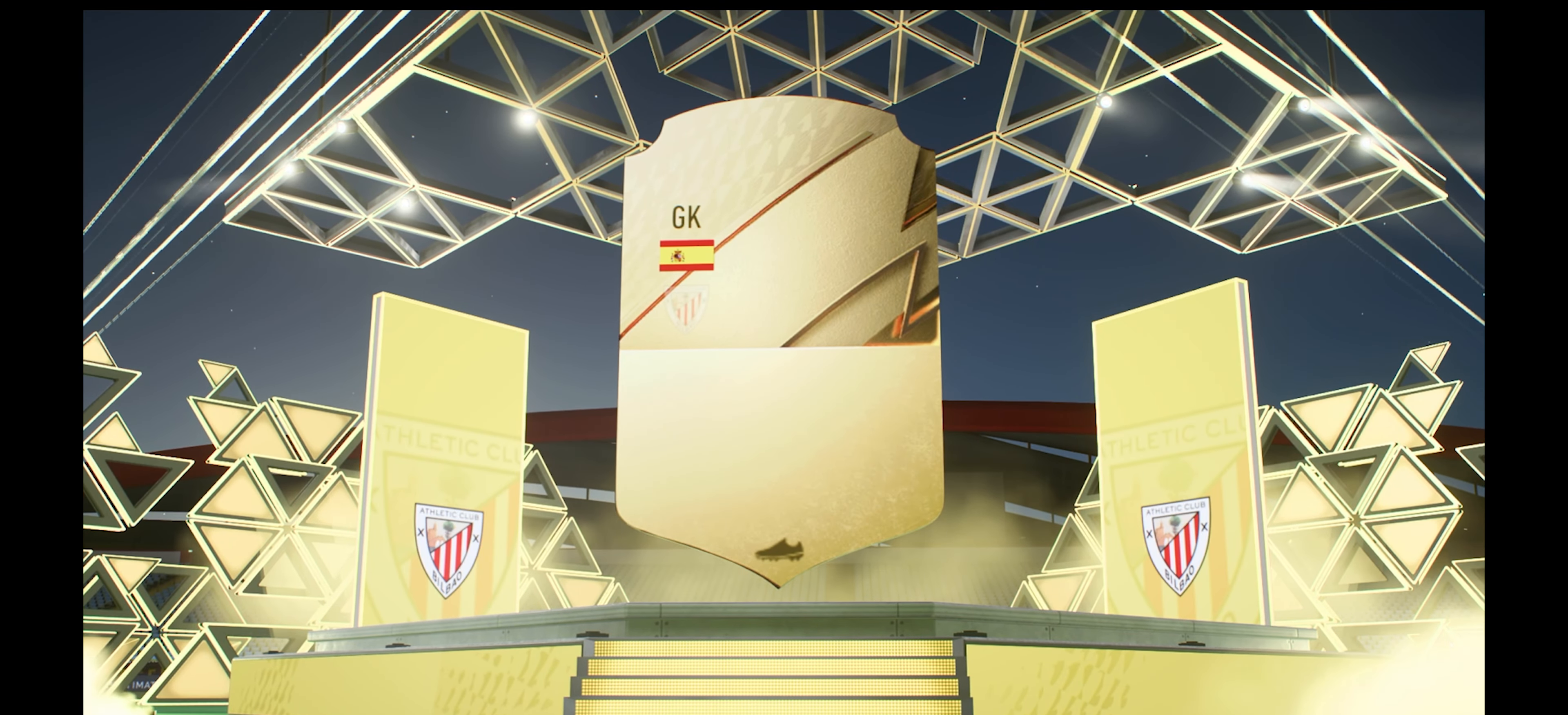
Gameplay with a controller (Xbox layout); each line is a JSON object with the inputs held at the frame after it. "events" lists button and stick changes between this image and that frame as [ms after this image, input, new state], when the widget could be followed in between.
{"buttons": ["A"], "left_stick": "center", "right_stick": "center", "events": [[383, "A", "down"]]}
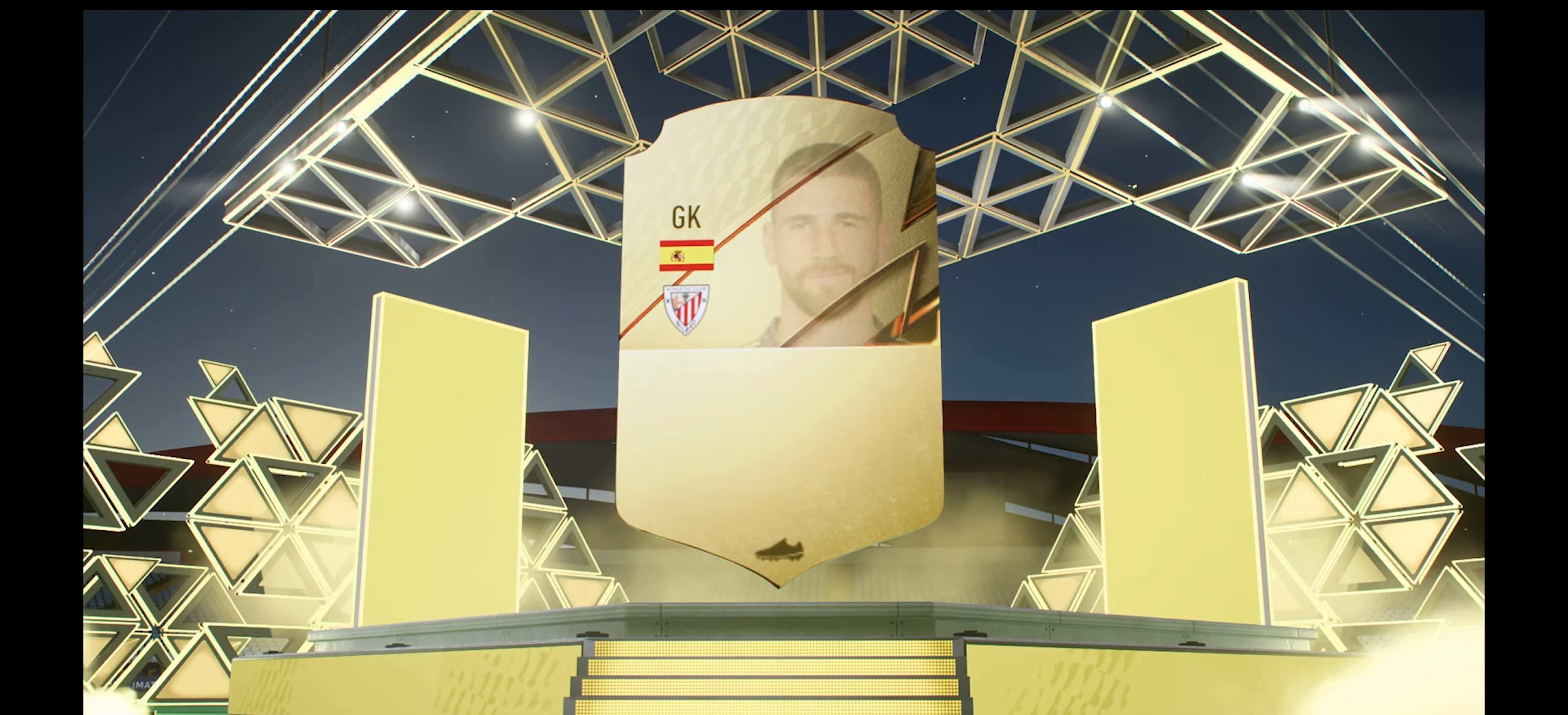
{"buttons": [], "left_stick": "center", "right_stick": "center", "events": [[33, "A", "up"]]}
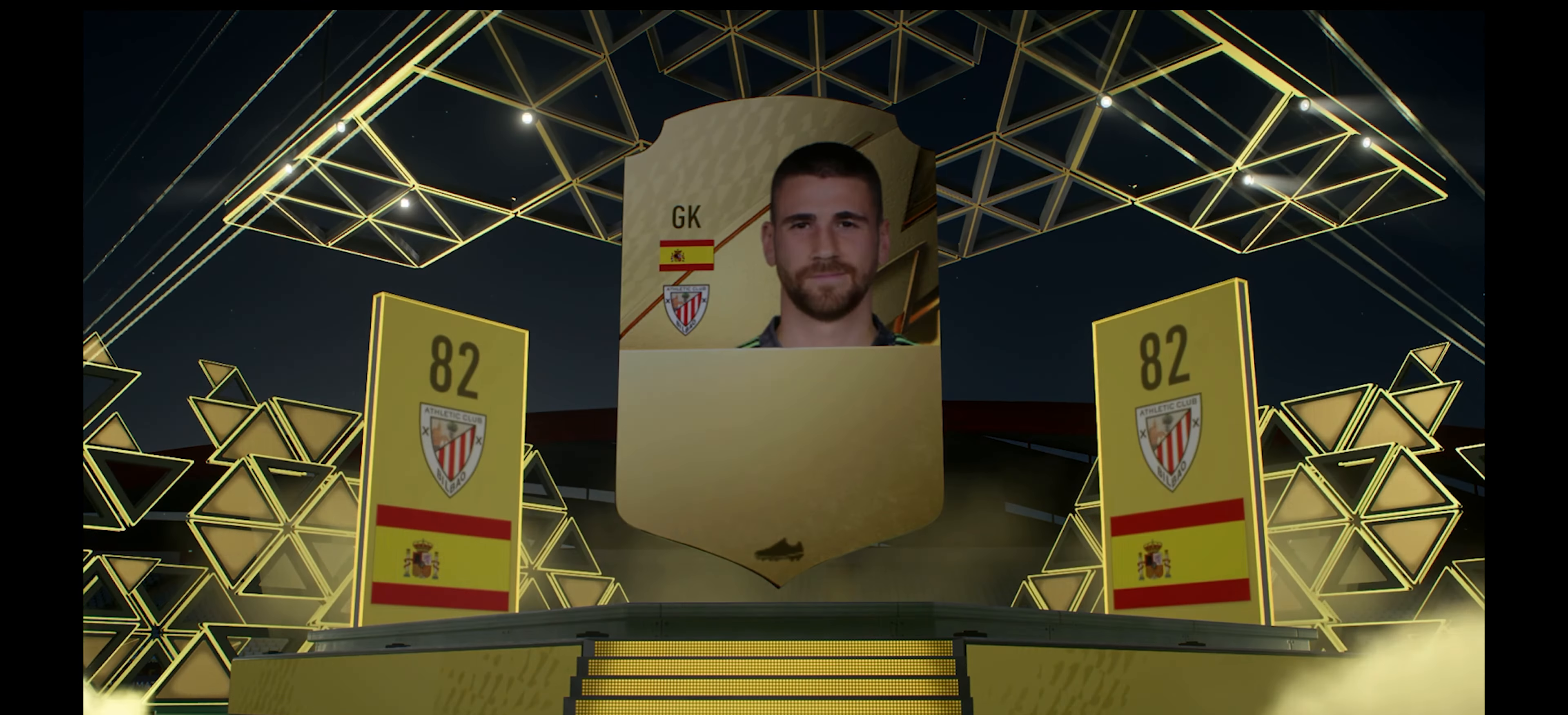
{"buttons": [], "left_stick": "center", "right_stick": "center", "events": []}
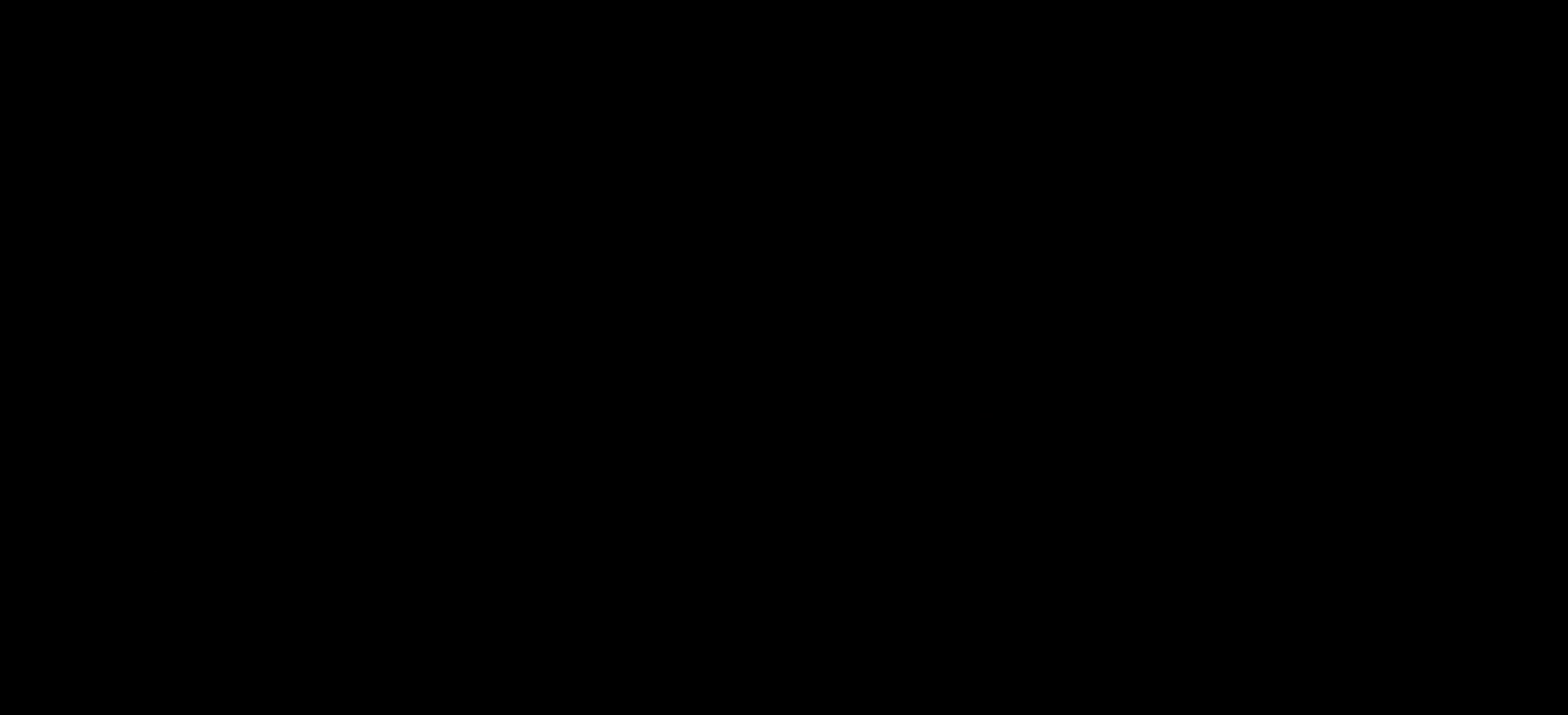
{"buttons": [], "left_stick": "center", "right_stick": "center", "events": []}
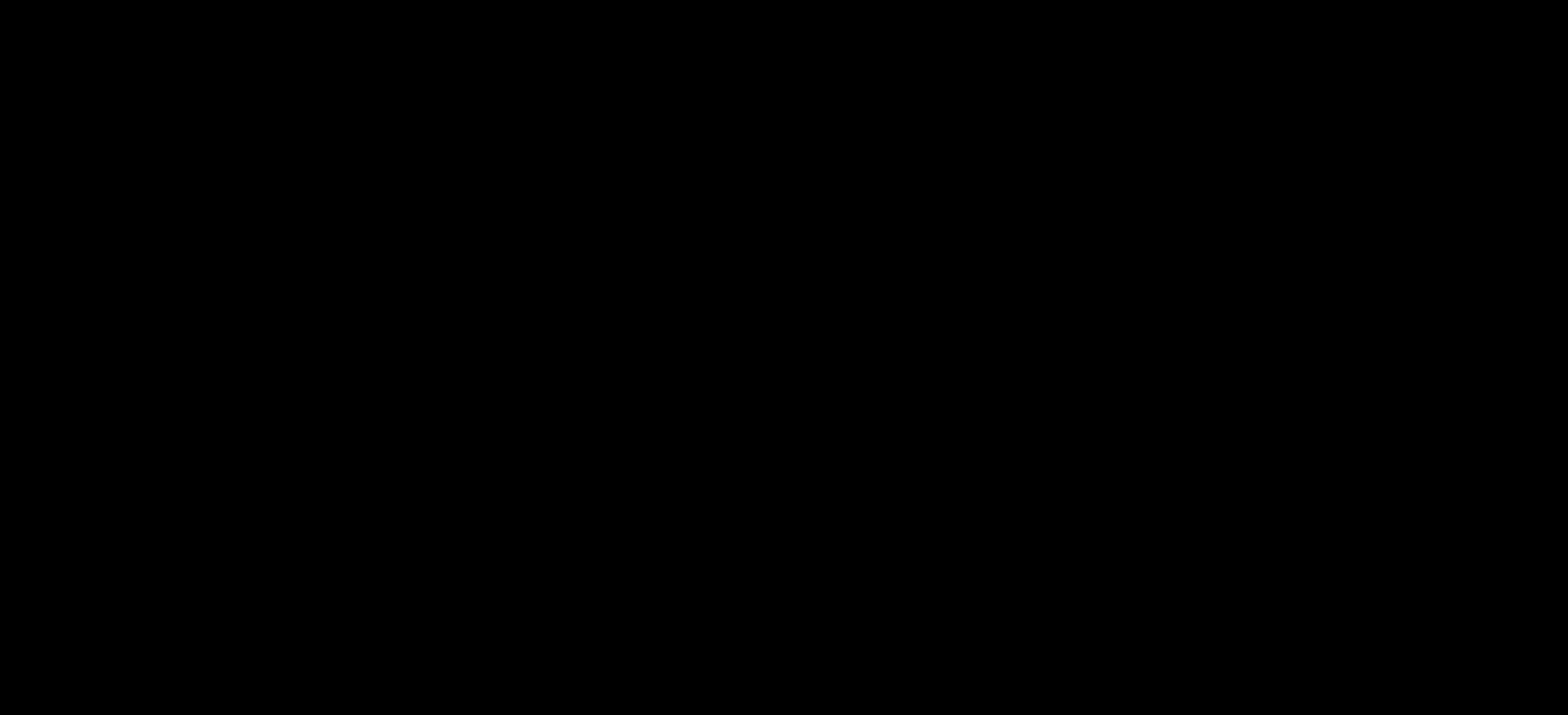
{"buttons": [], "left_stick": "center", "right_stick": "center", "events": []}
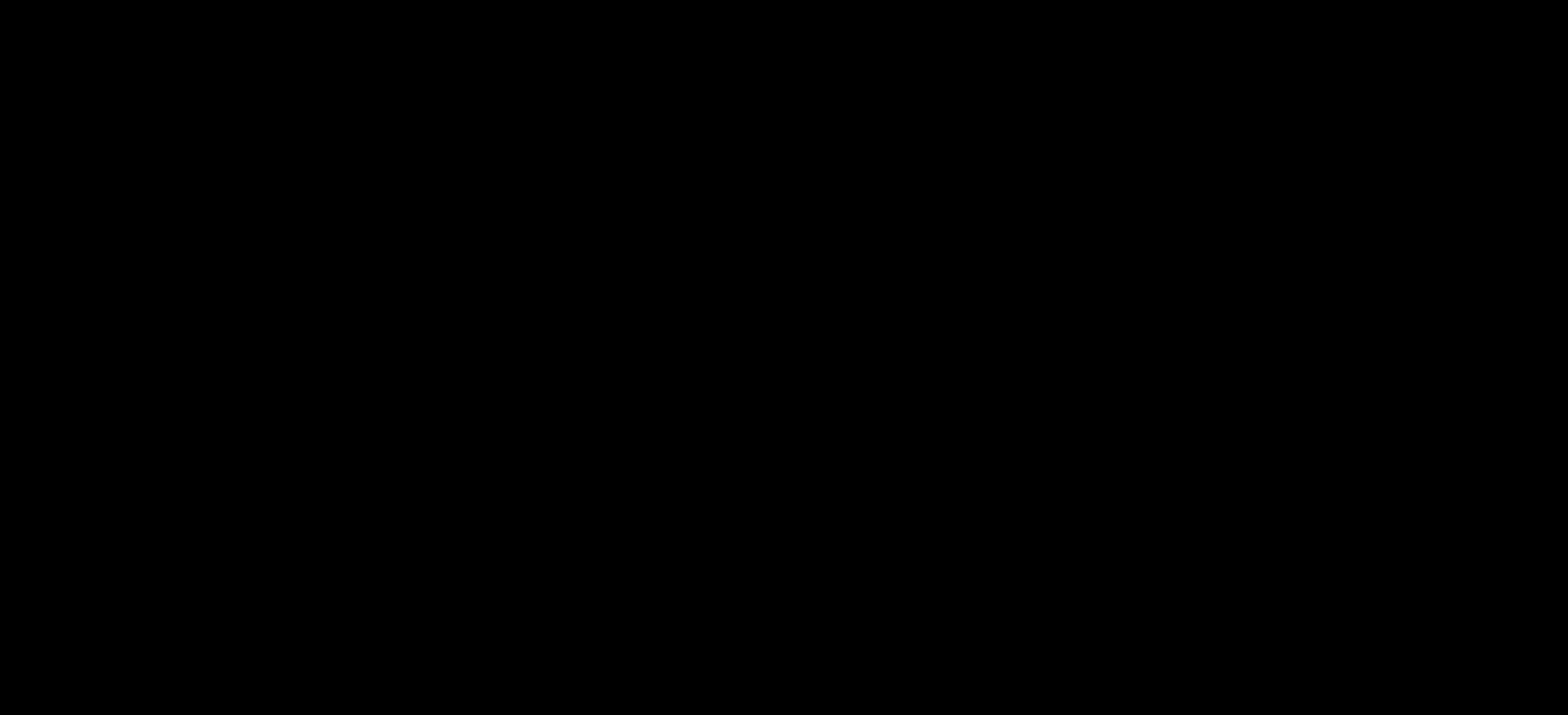
{"buttons": [], "left_stick": "center", "right_stick": "center", "events": []}
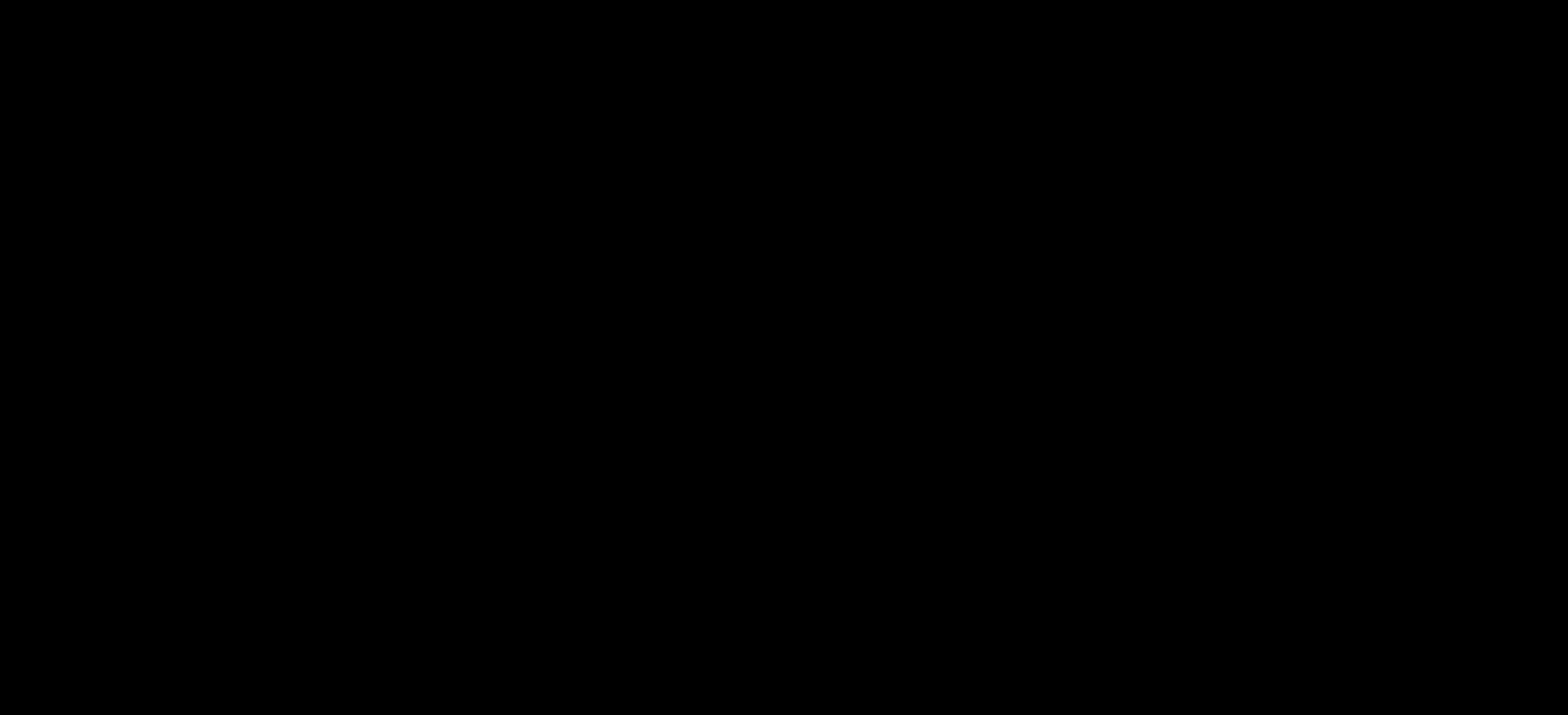
{"buttons": [], "left_stick": "center", "right_stick": "center", "events": []}
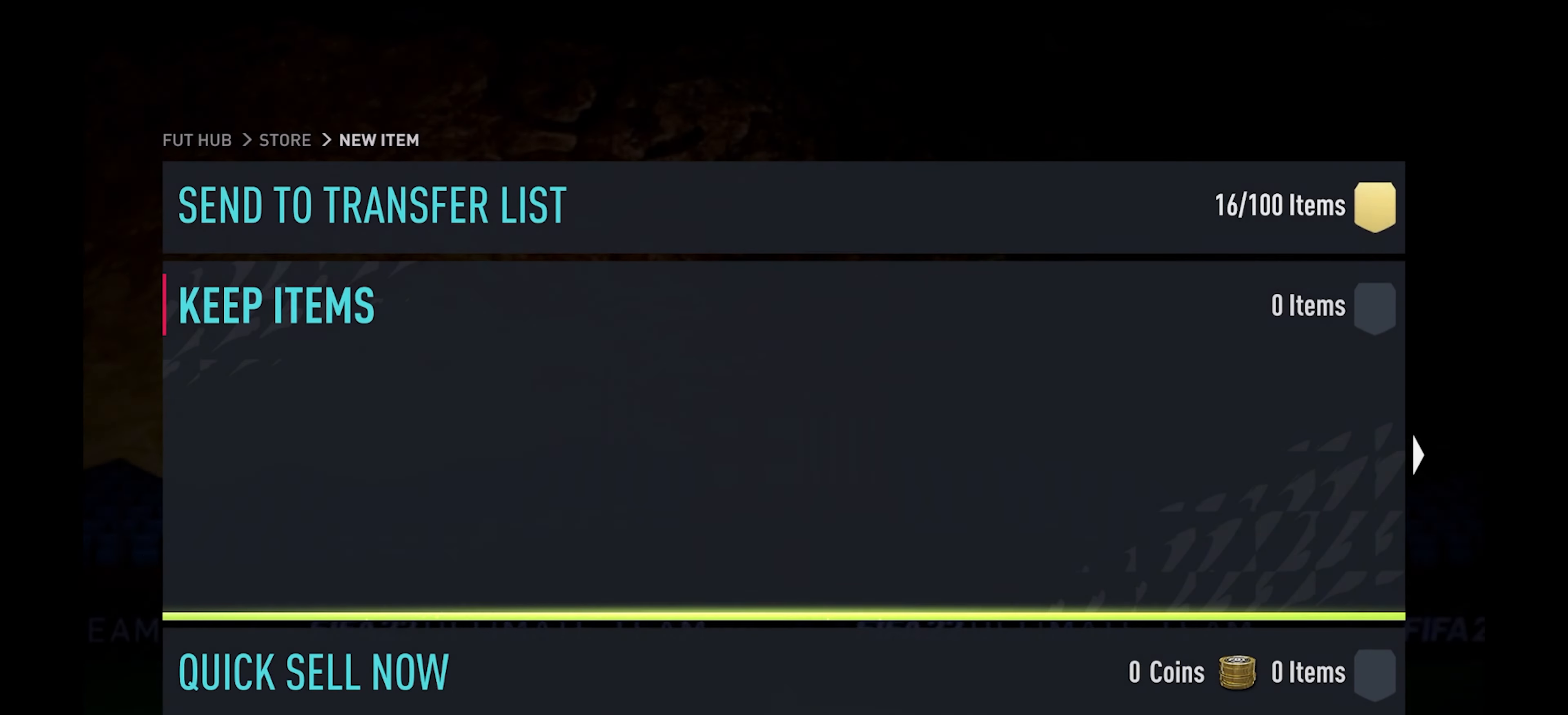
{"buttons": [], "left_stick": "center", "right_stick": "center", "events": []}
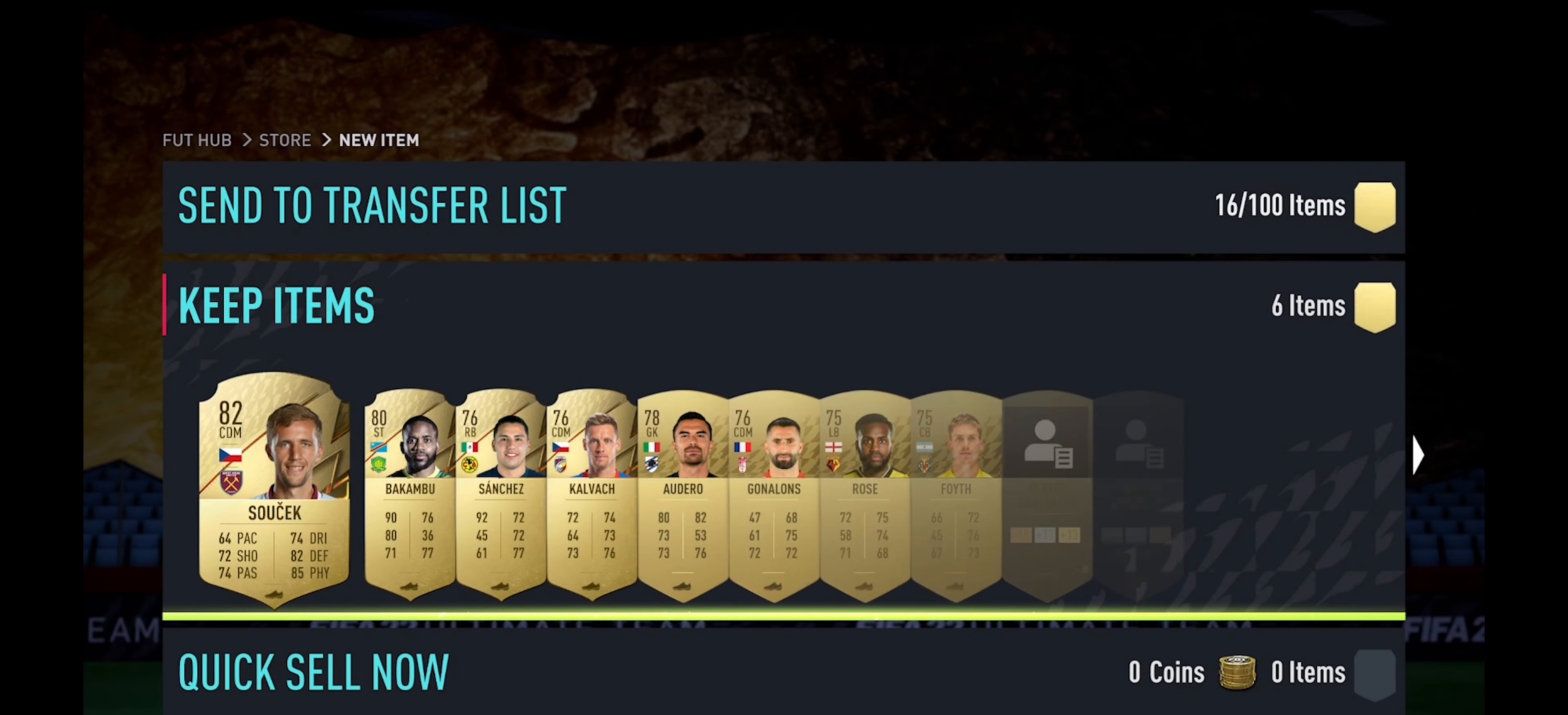
{"buttons": [], "left_stick": "center", "right_stick": "center", "events": [[166, "left_stick", "right"], [383, "left_stick", "center"]]}
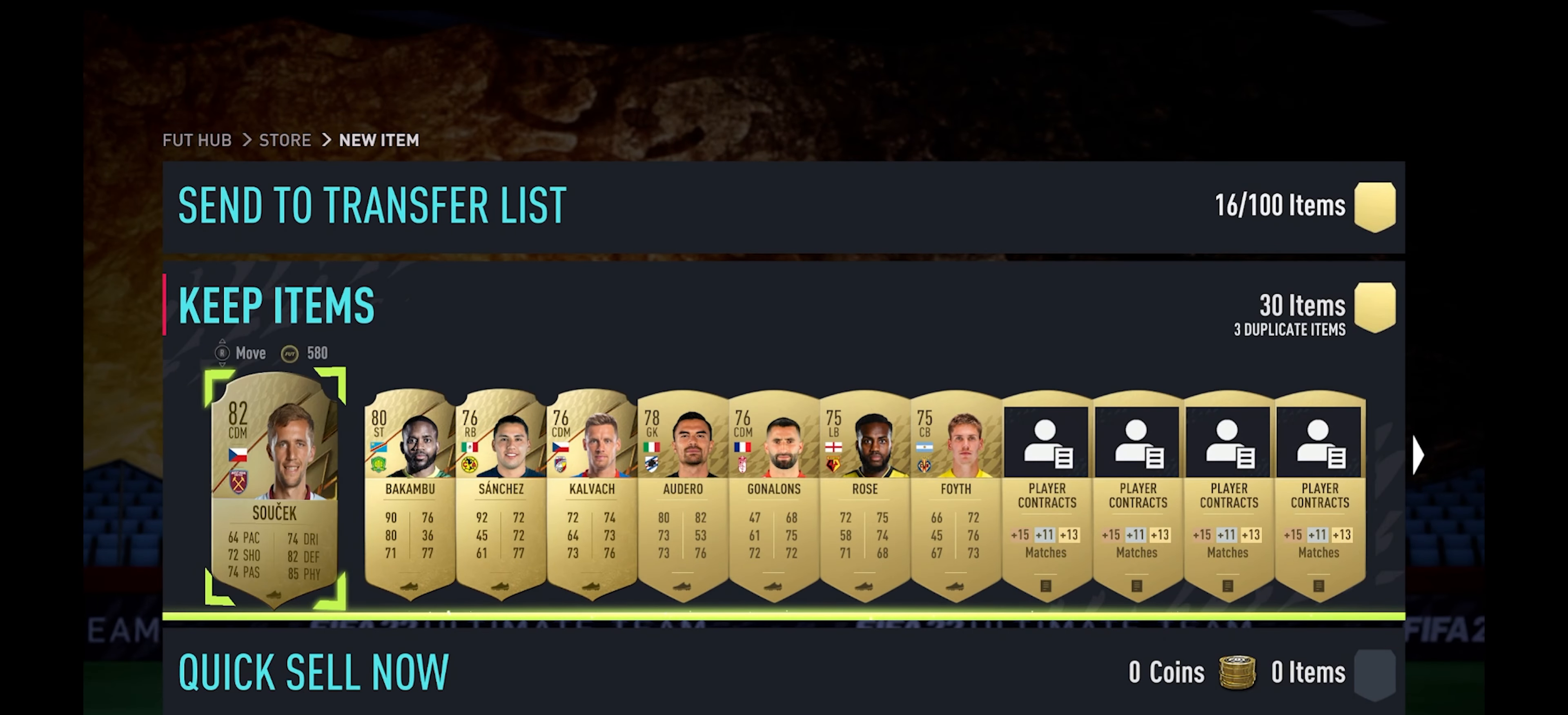
{"buttons": [], "left_stick": "right", "right_stick": "center", "events": [[383, "left_stick", "right"]]}
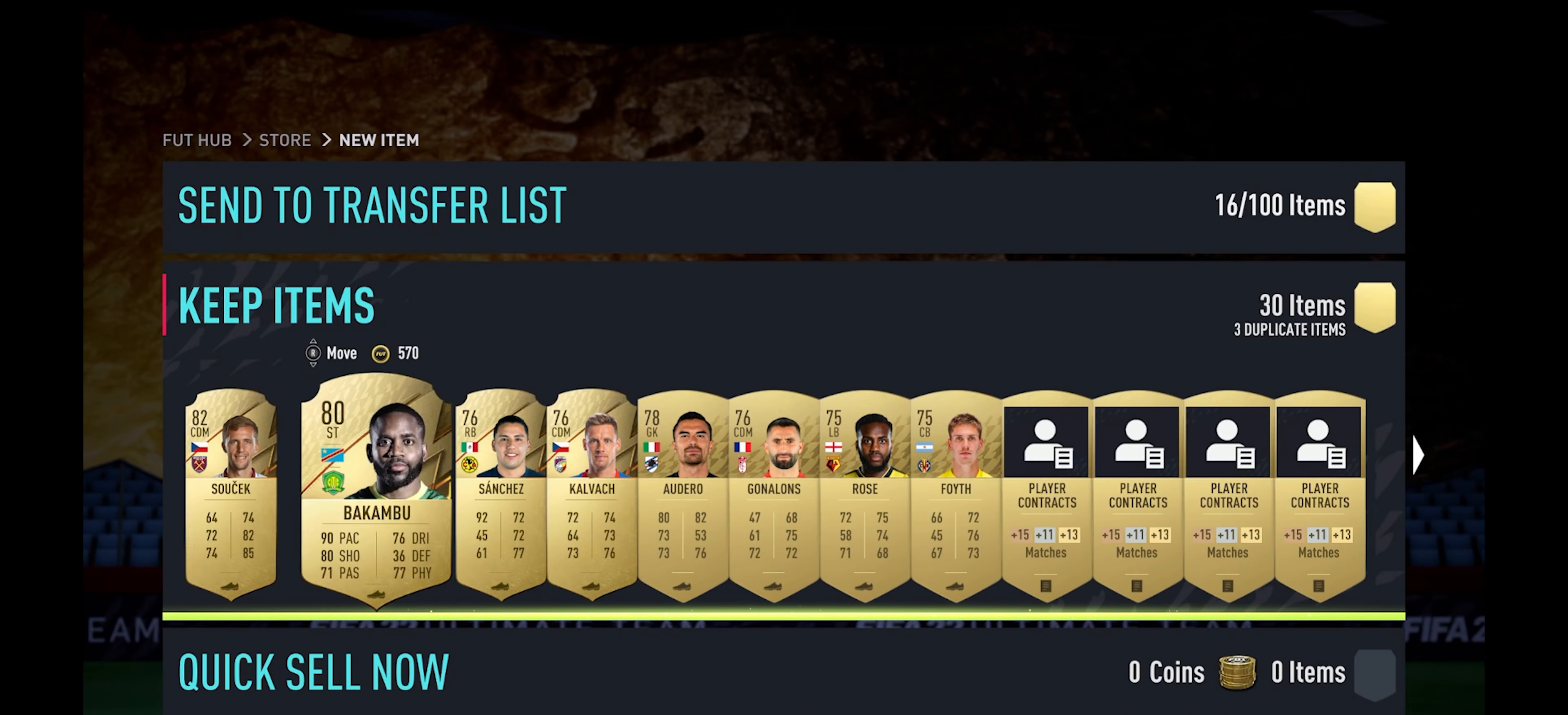
{"buttons": [], "left_stick": "center", "right_stick": "center", "events": [[16, "left_stick", "center"]]}
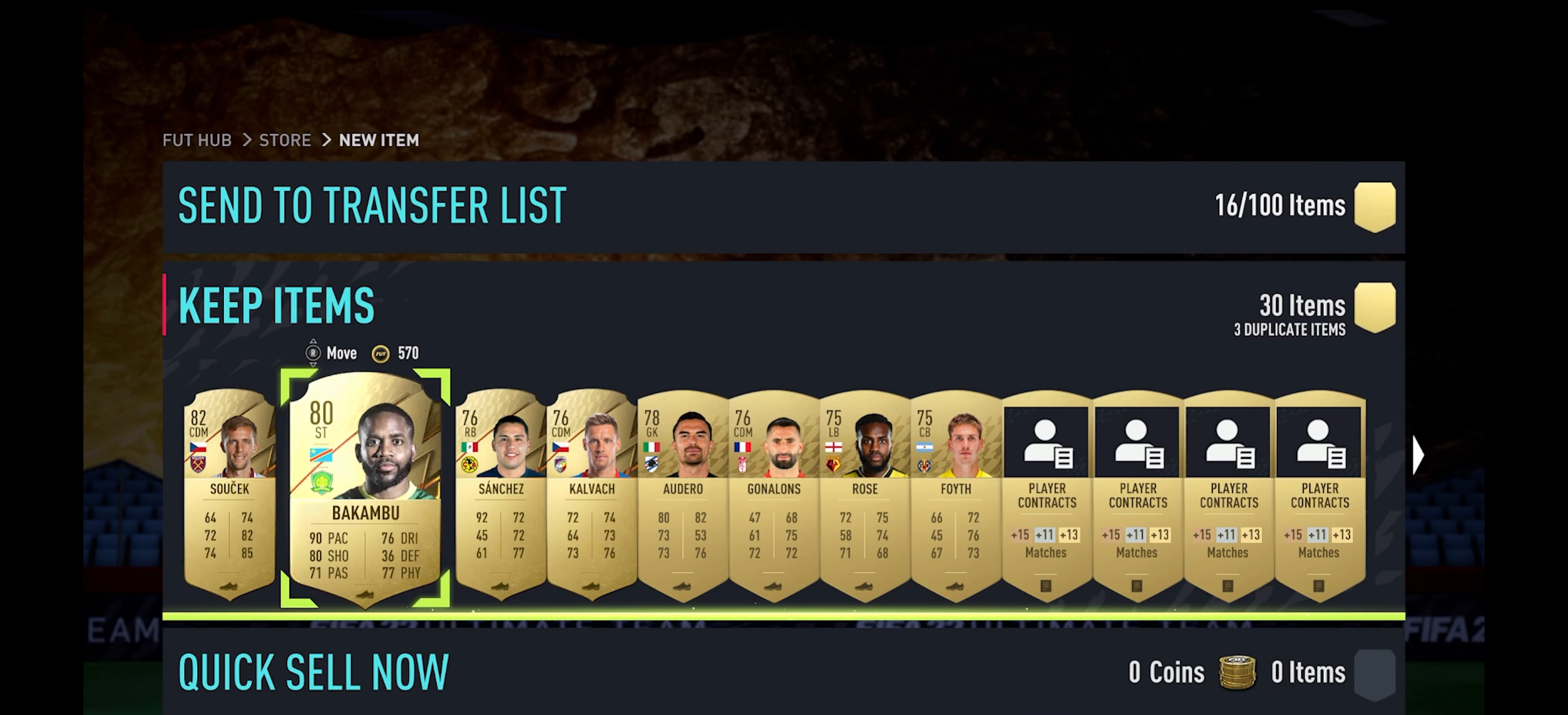
{"buttons": [], "left_stick": "center", "right_stick": "center", "events": [[117, "left_stick", "left"], [300, "left_stick", "center"]]}
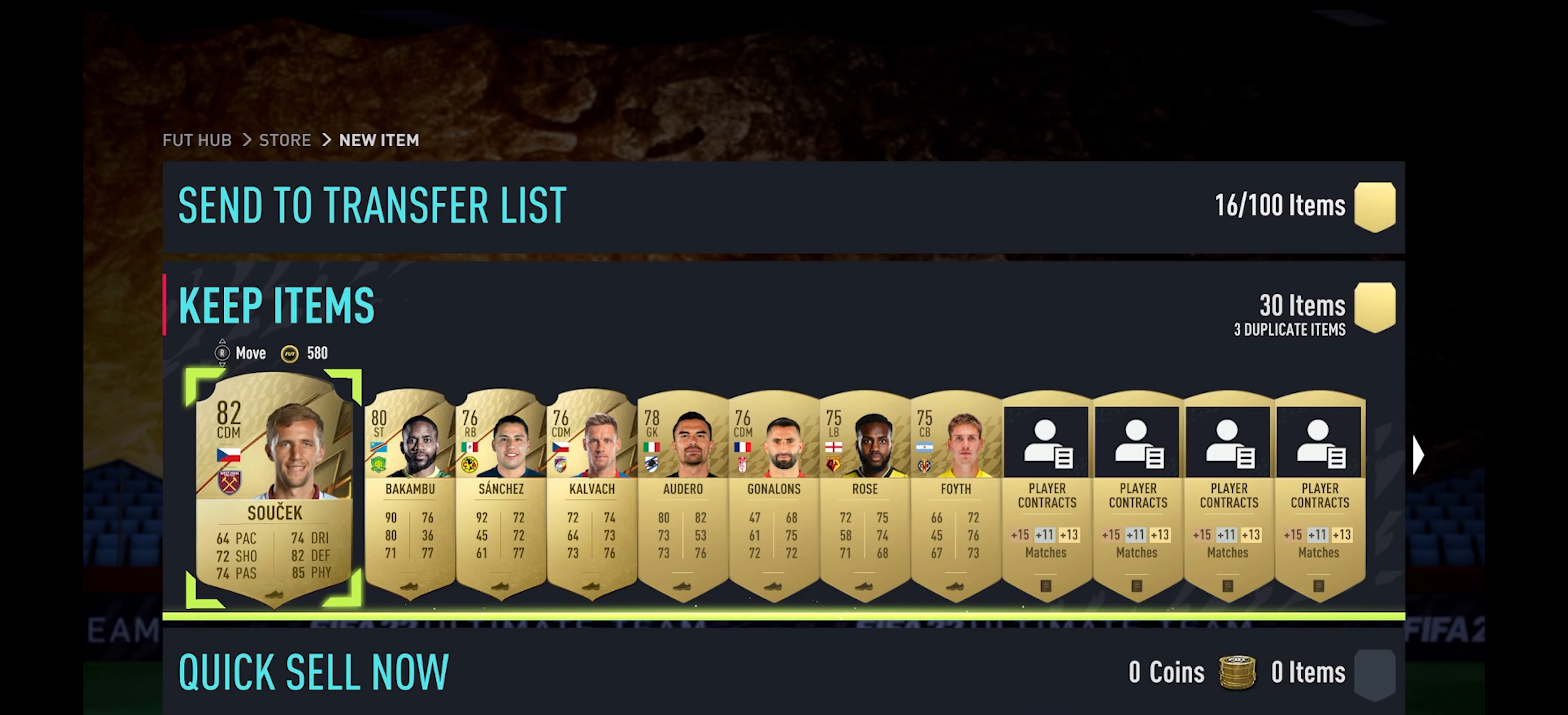
{"buttons": [], "left_stick": "right", "right_stick": "center", "events": [[117, "left_stick", "right"], [267, "left_stick", "center"], [383, "left_stick", "right"]]}
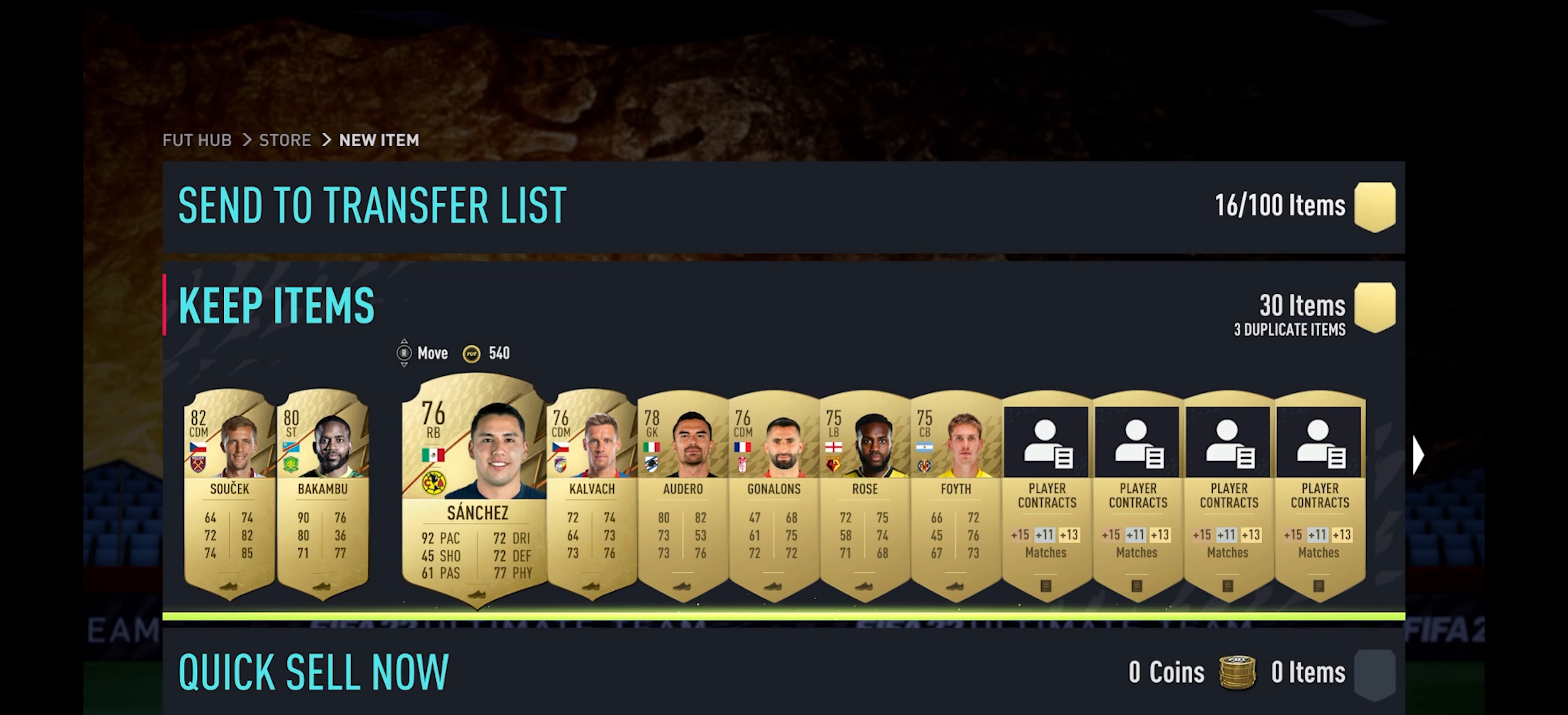
{"buttons": [], "left_stick": "center", "right_stick": "center", "events": [[33, "left_stick", "center"], [133, "left_stick", "right"], [267, "left_stick", "center"], [333, "left_stick", "right"], [483, "left_stick", "center"]]}